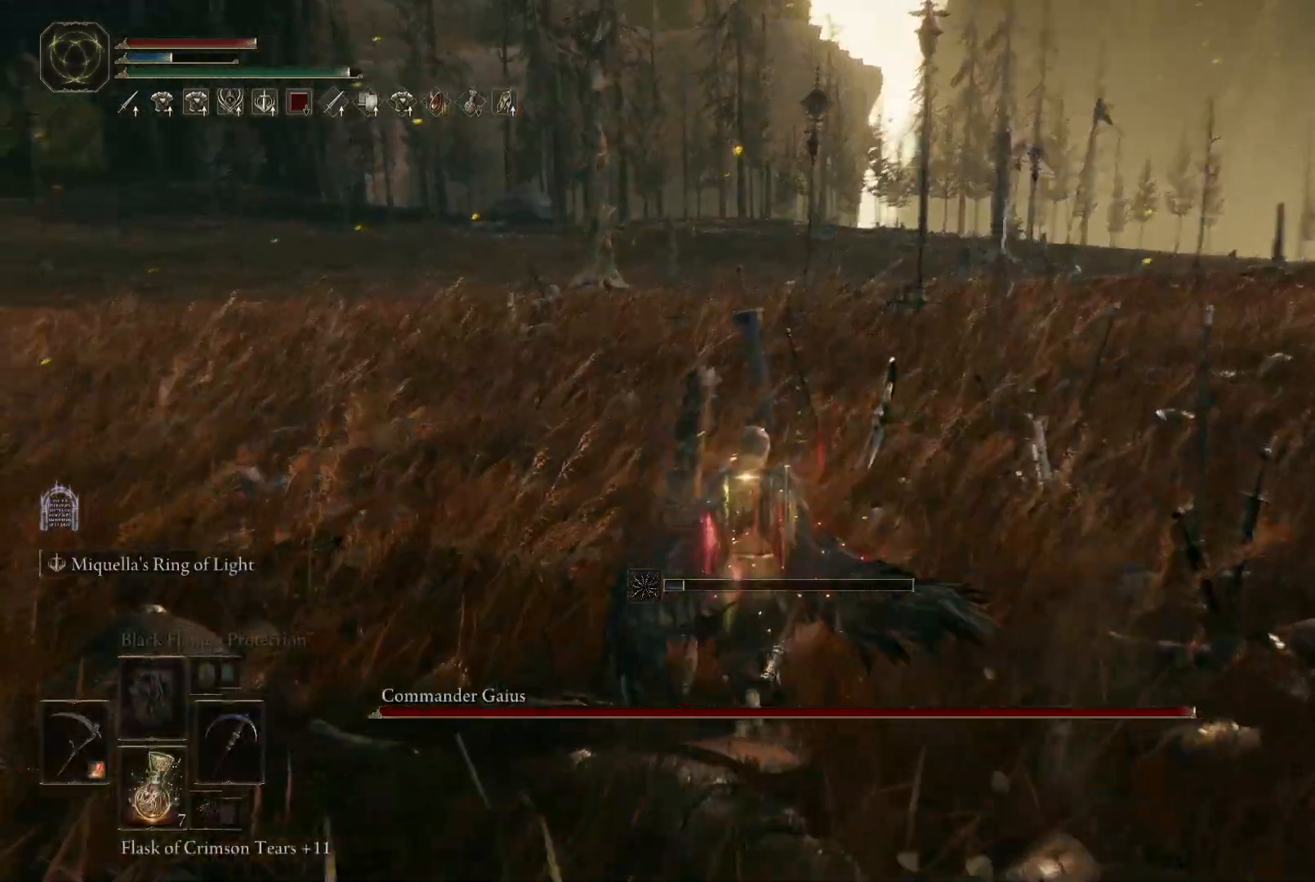
Gameplay with a controller (Xbox layout); each line is a JSON object with the inputs held at the frame after it. "events" lists button and stick changes between this image and that frame as [ms after this image, input, new state], when the widget could be followed in between. Not read: L3 R3.
{"buttons": [], "left_stick": "up-left", "right_stick": "center", "events": []}
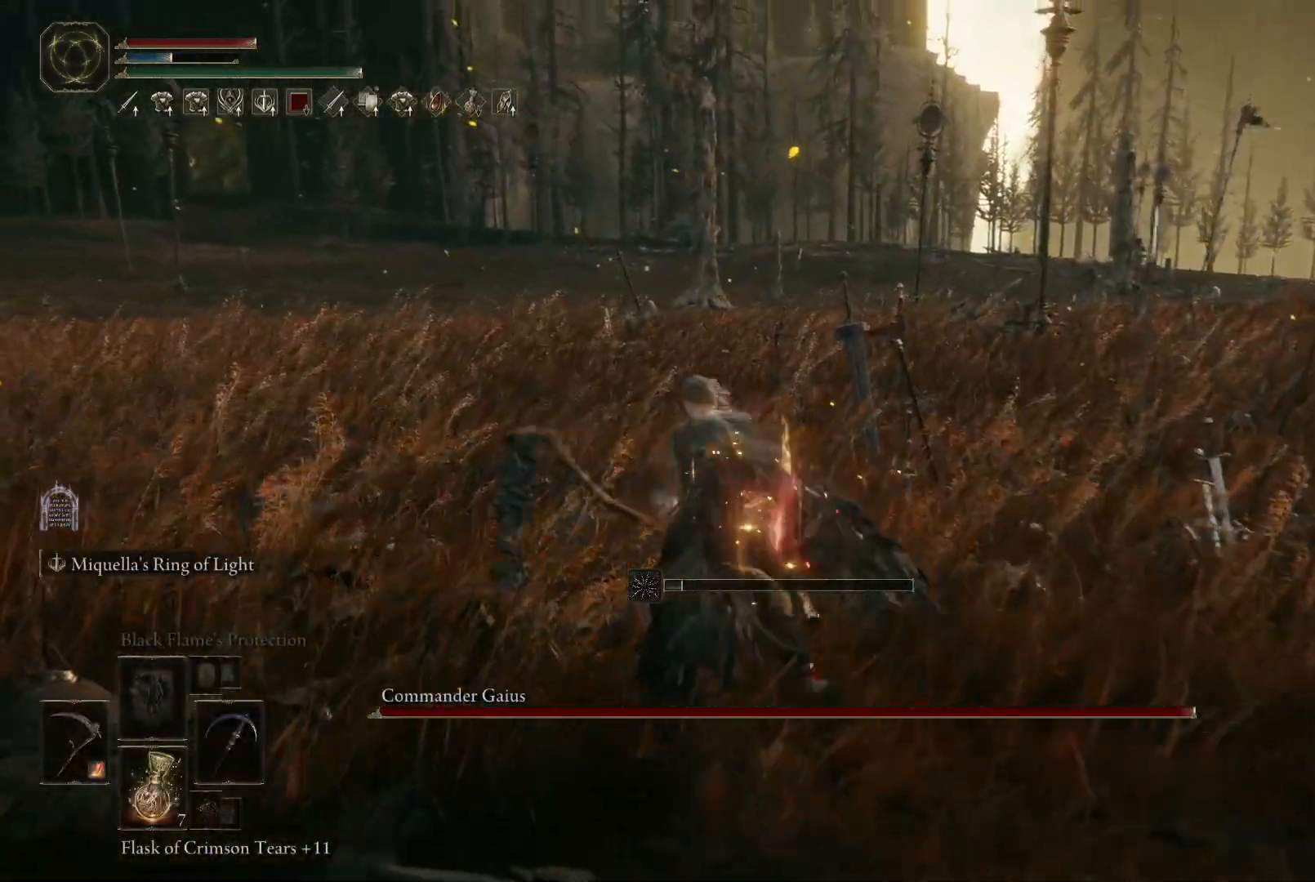
{"buttons": [], "left_stick": "up-left", "right_stick": "right", "events": [[33, "right_stick", "right"]]}
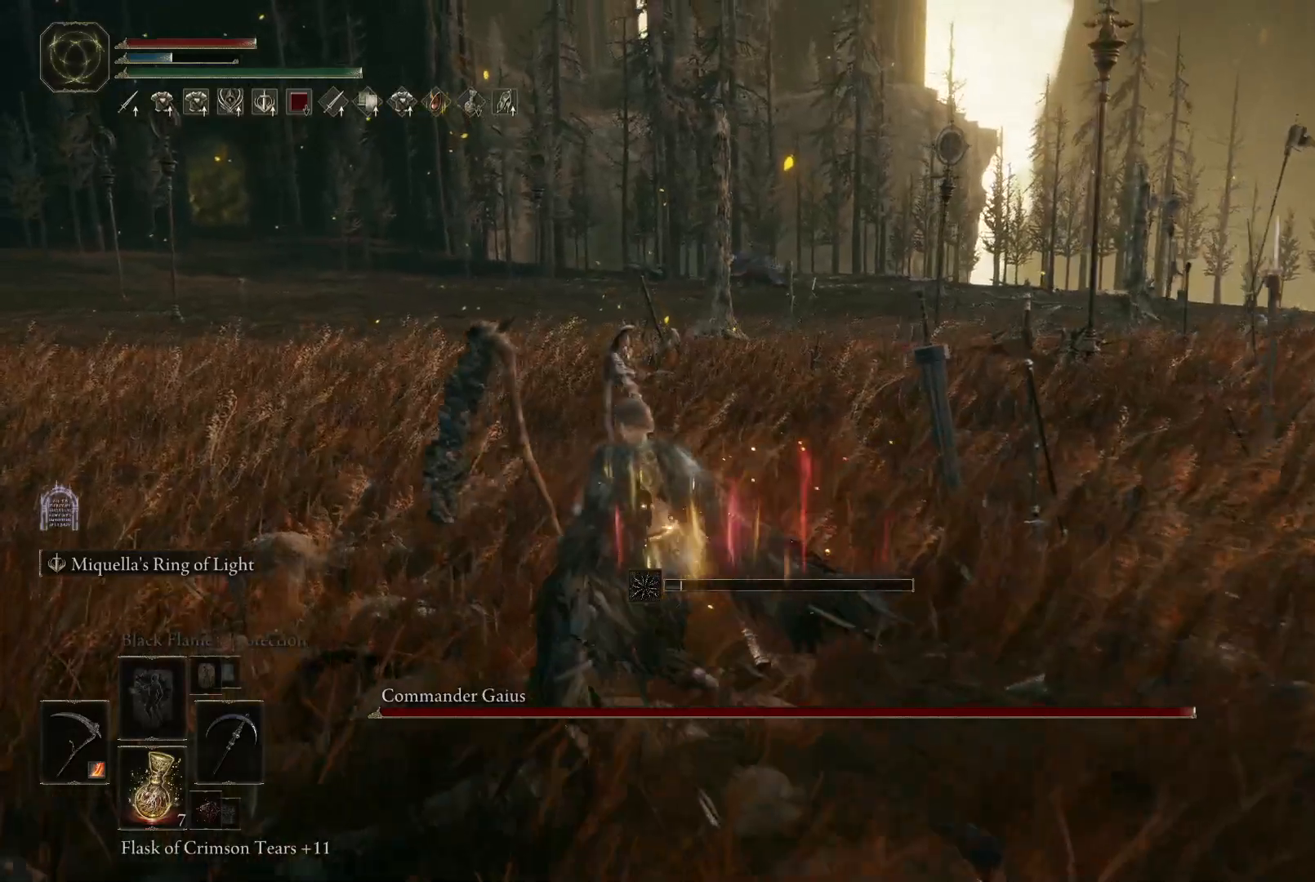
{"buttons": [], "left_stick": "up-left", "right_stick": "right", "events": []}
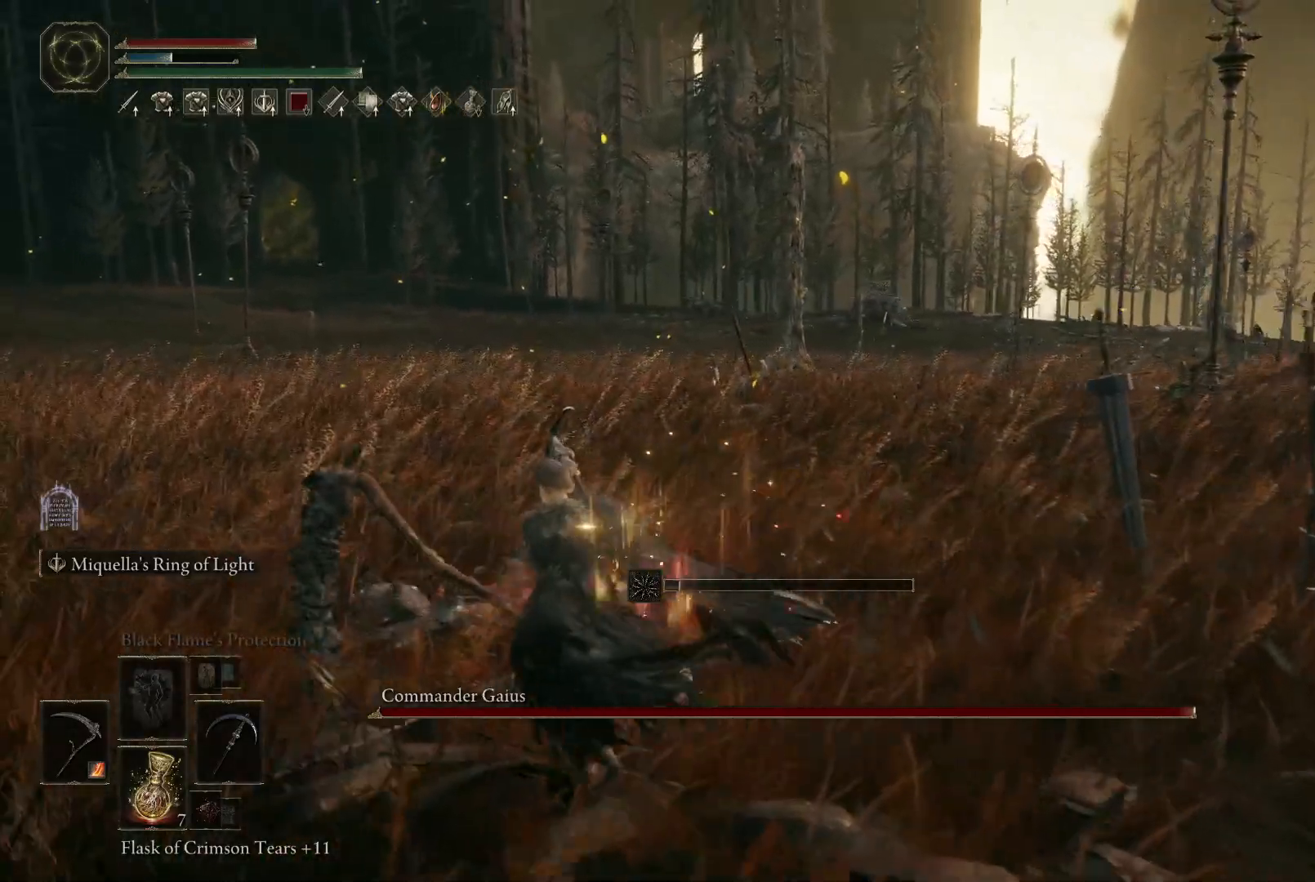
{"buttons": [], "left_stick": "up", "right_stick": "right", "events": [[467, "left_stick", "up"]]}
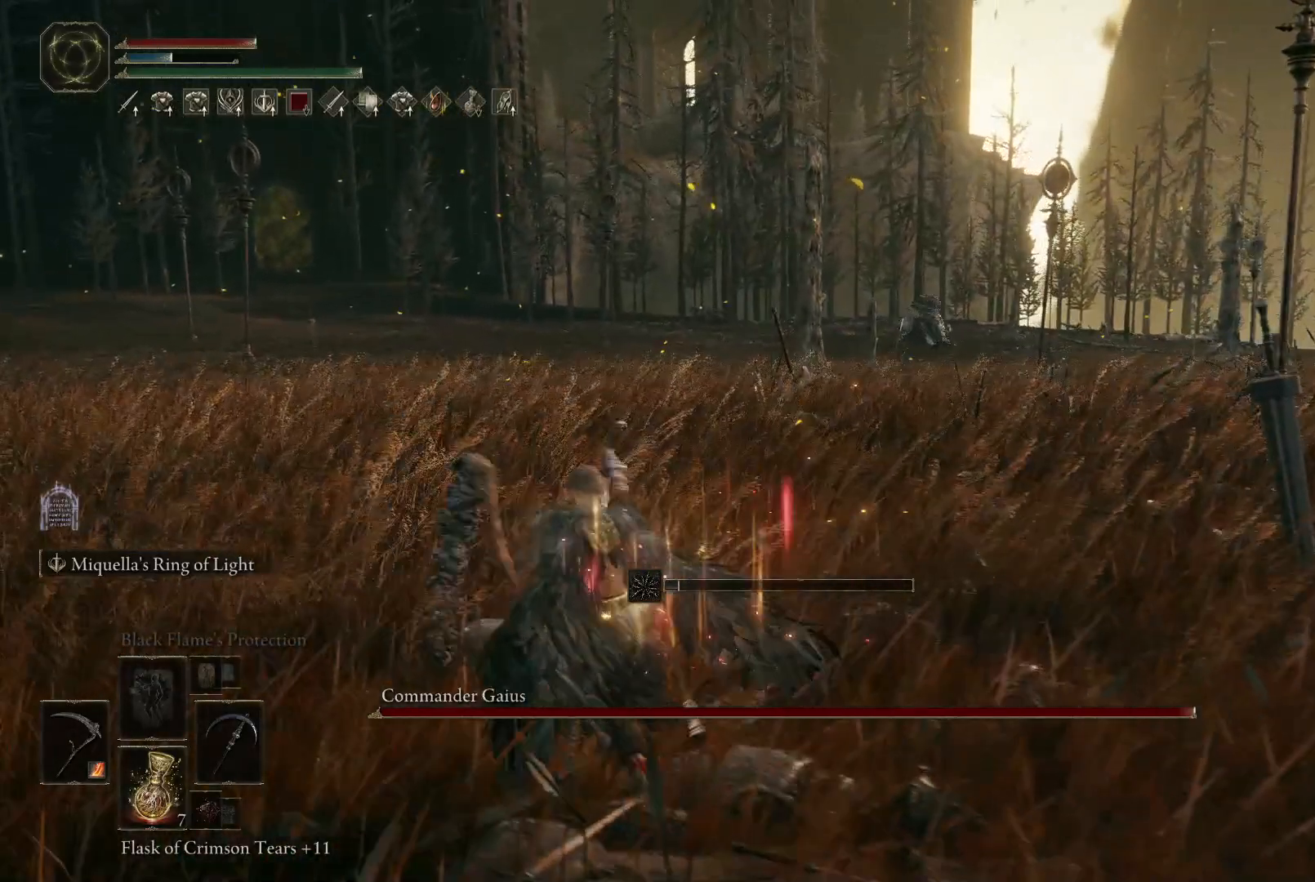
{"buttons": [], "left_stick": "up", "right_stick": "down-right", "events": [[350, "right_stick", "down-right"]]}
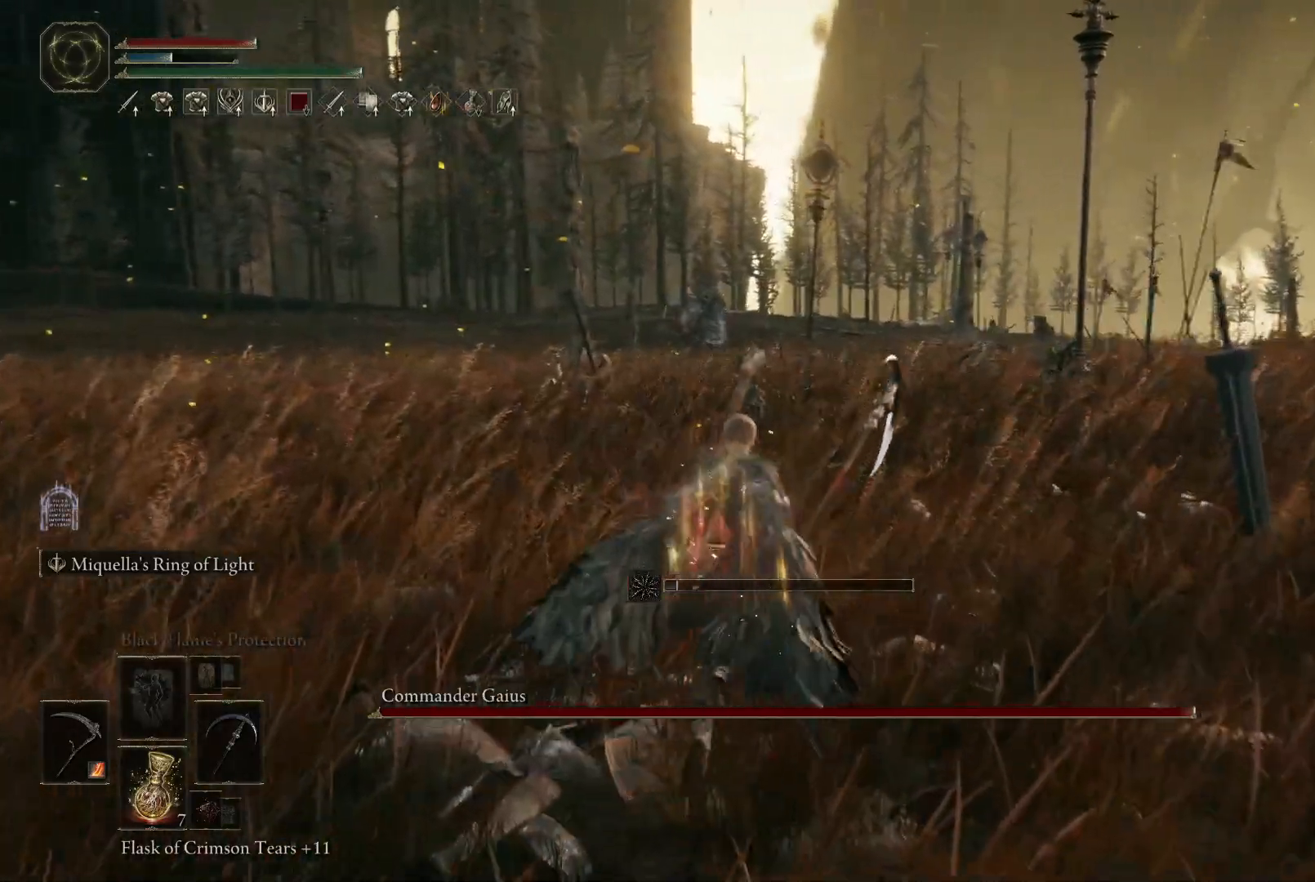
{"buttons": [], "left_stick": "up", "right_stick": "center", "events": [[133, "right_stick", "center"]]}
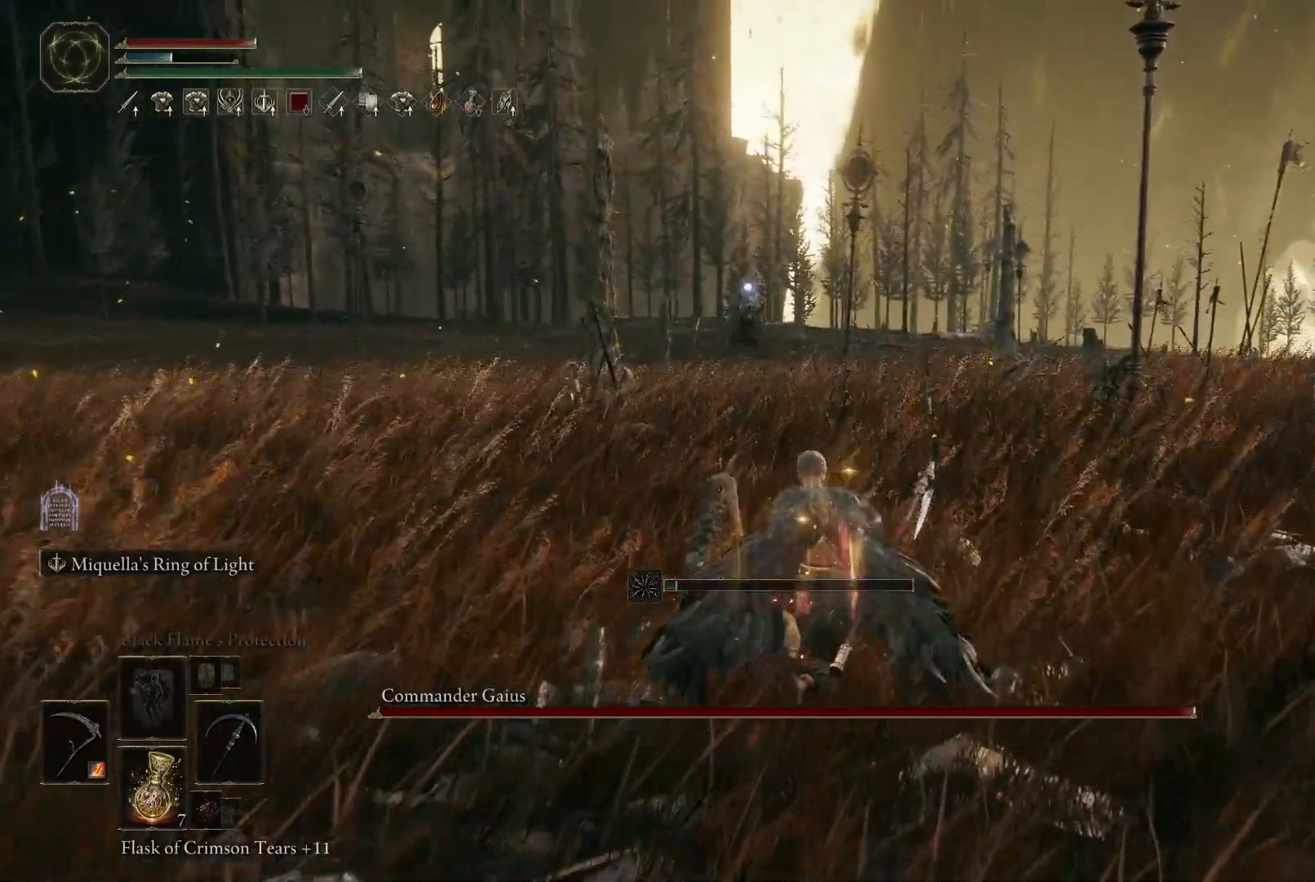
{"buttons": [], "left_stick": "up", "right_stick": "center", "events": [[433, "left_stick", "center"], [500, "left_stick", "up"]]}
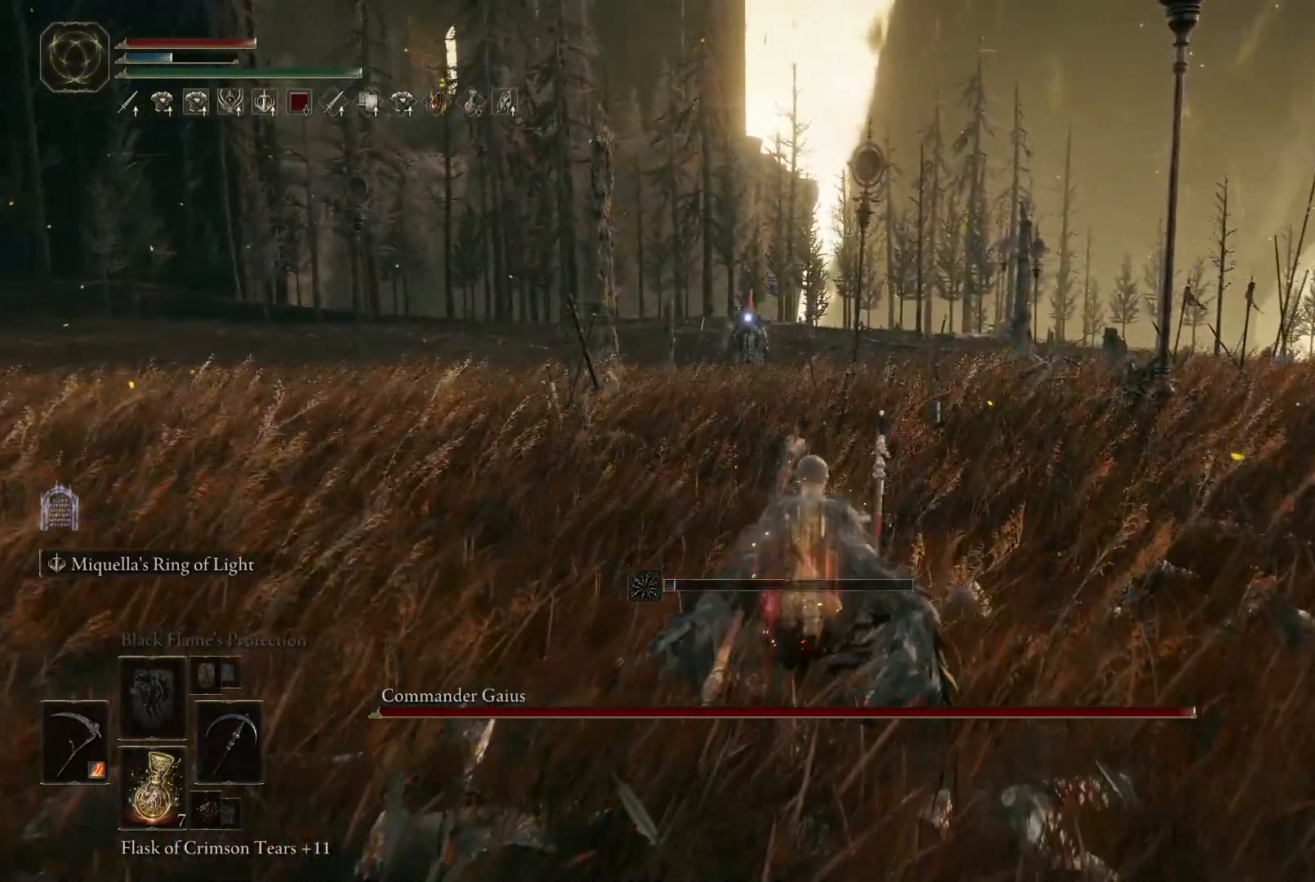
{"buttons": [], "left_stick": "up", "right_stick": "center", "events": []}
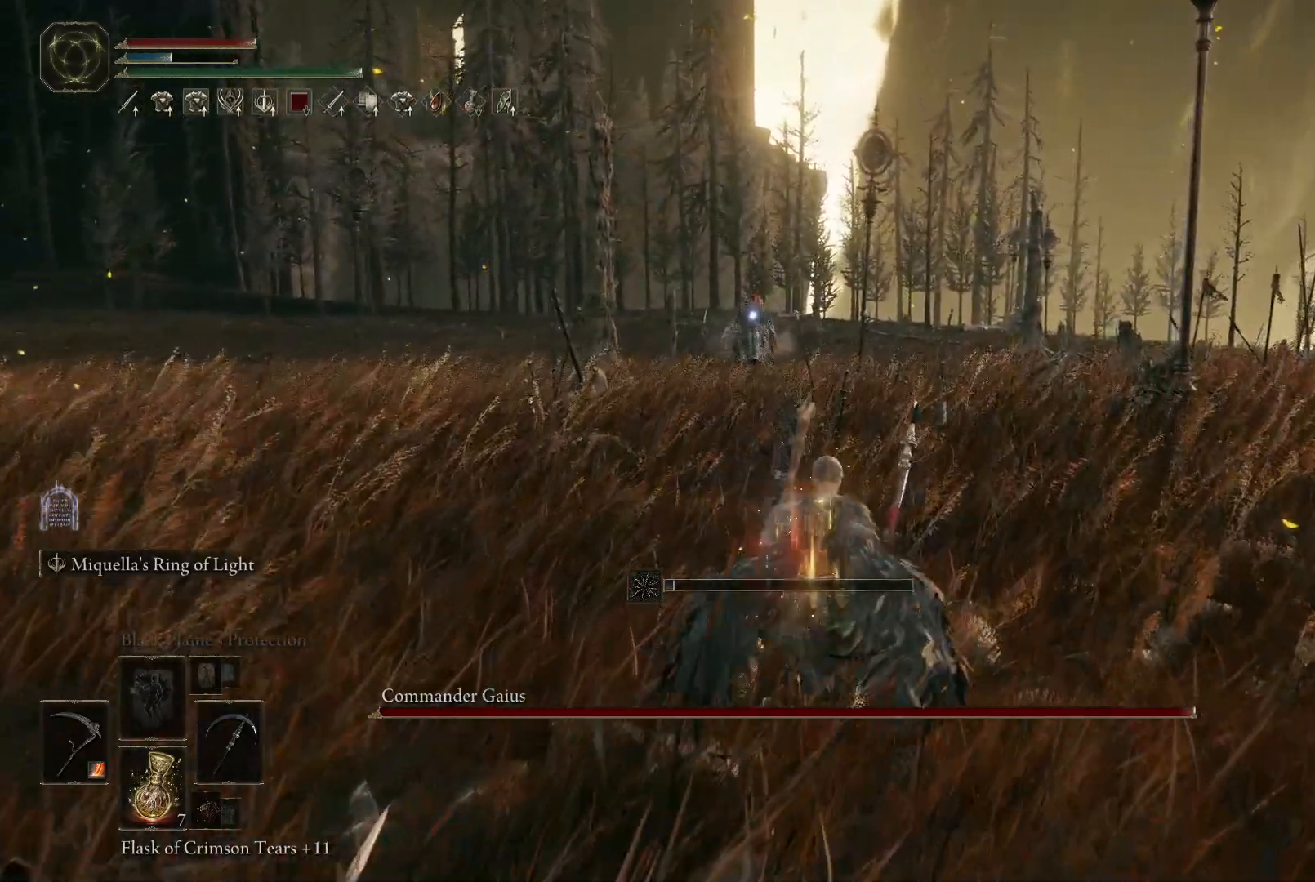
{"buttons": [], "left_stick": "up", "right_stick": "center", "events": []}
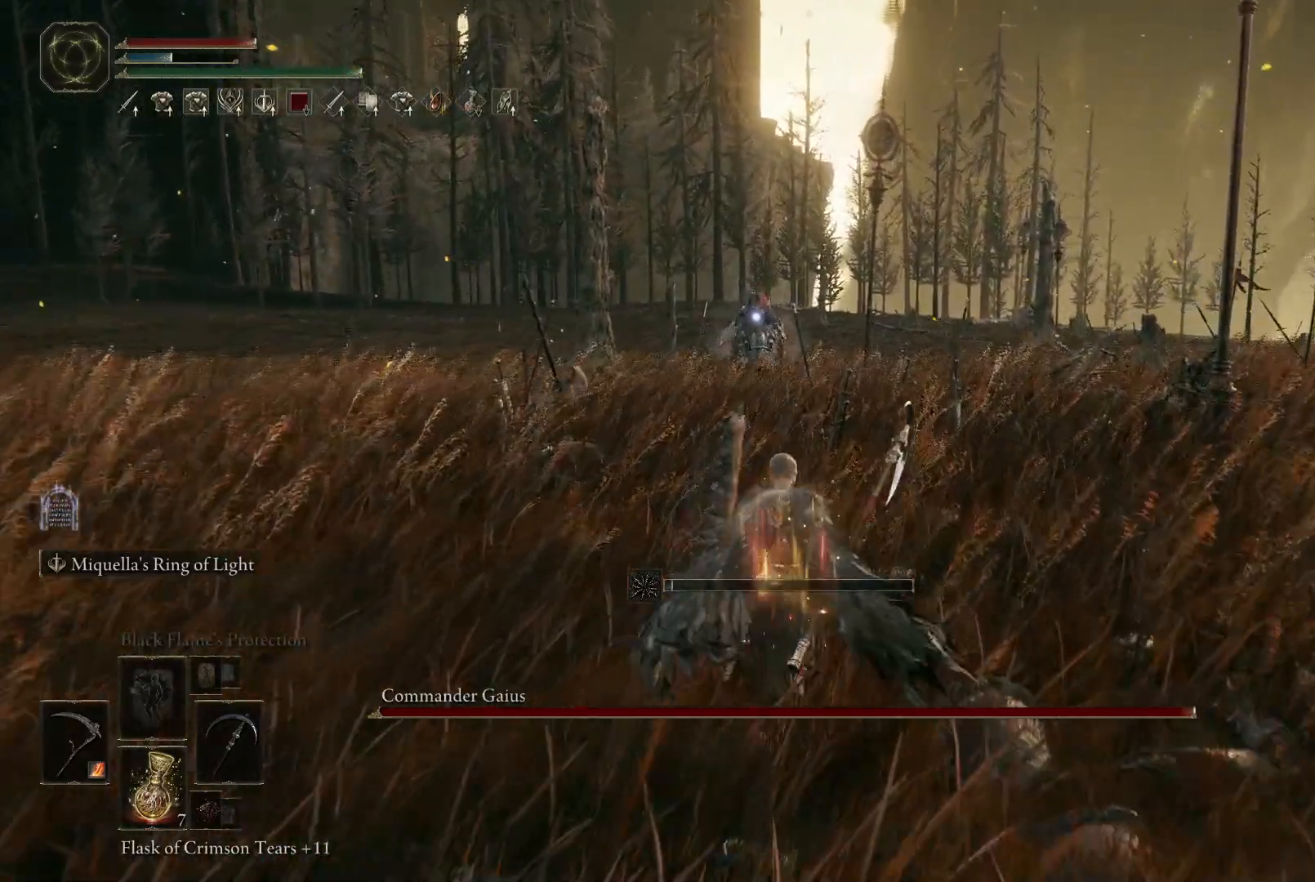
{"buttons": [], "left_stick": "up", "right_stick": "center", "events": []}
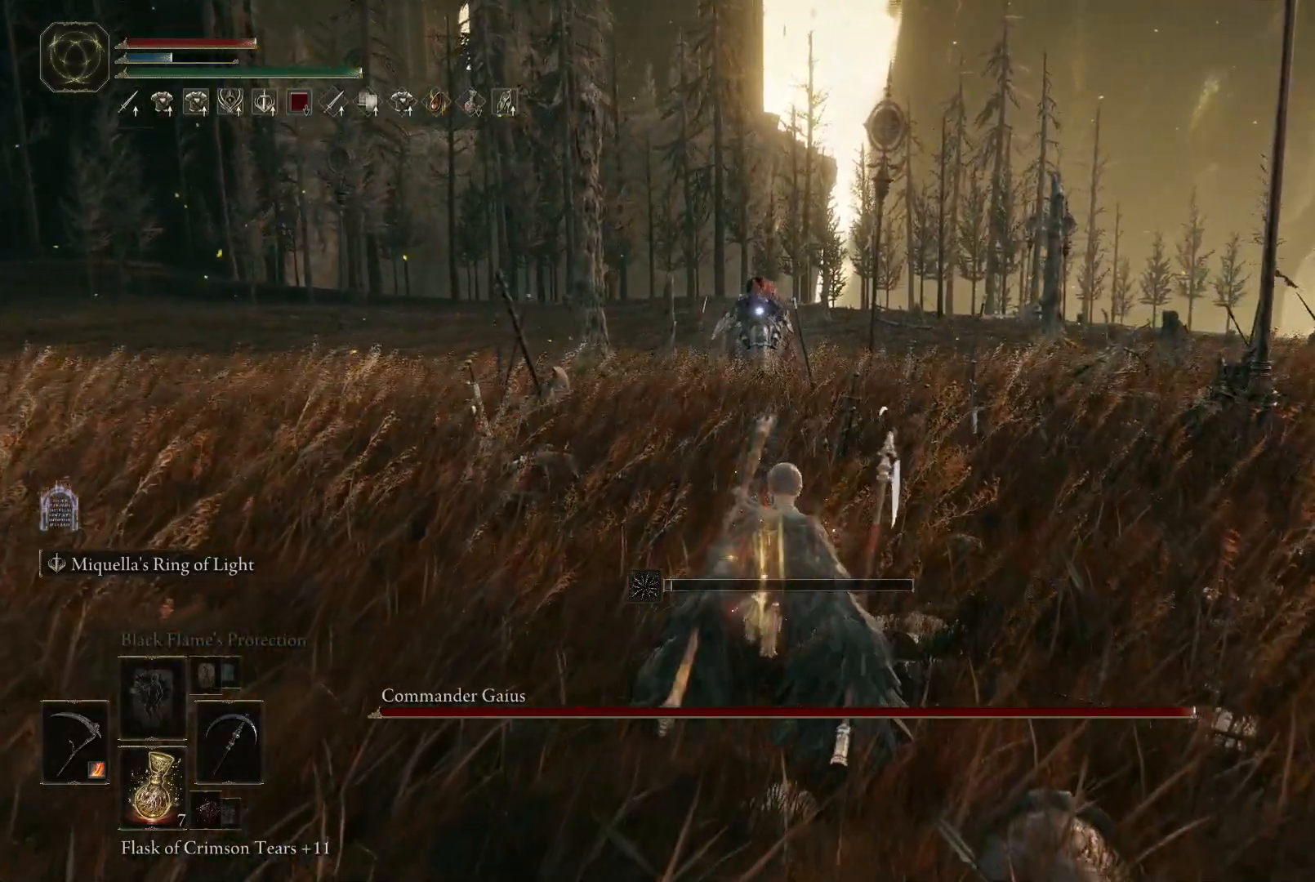
{"buttons": [], "left_stick": "up", "right_stick": "center", "events": []}
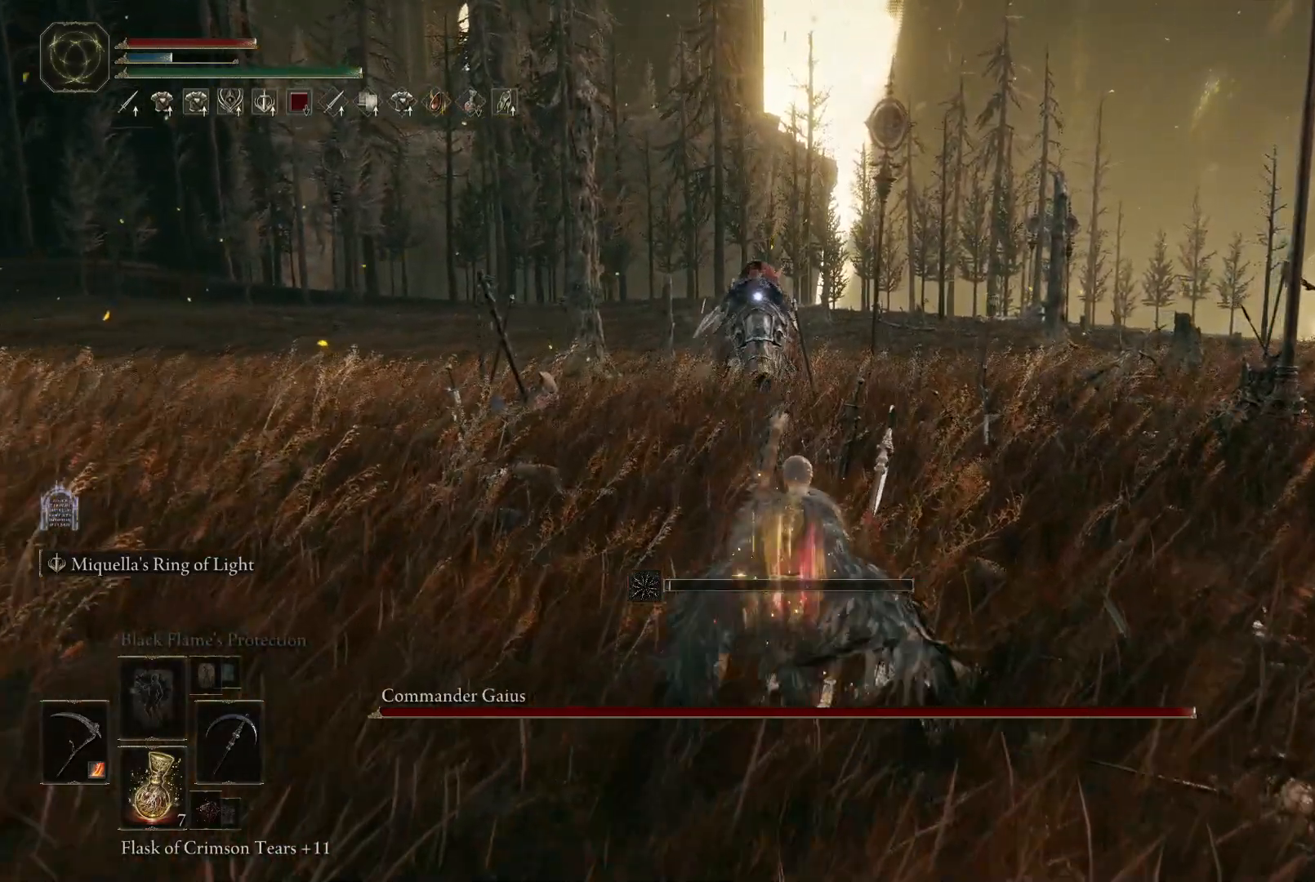
{"buttons": [], "left_stick": "up", "right_stick": "center", "events": [[33, "A", "down"], [167, "A", "up"]]}
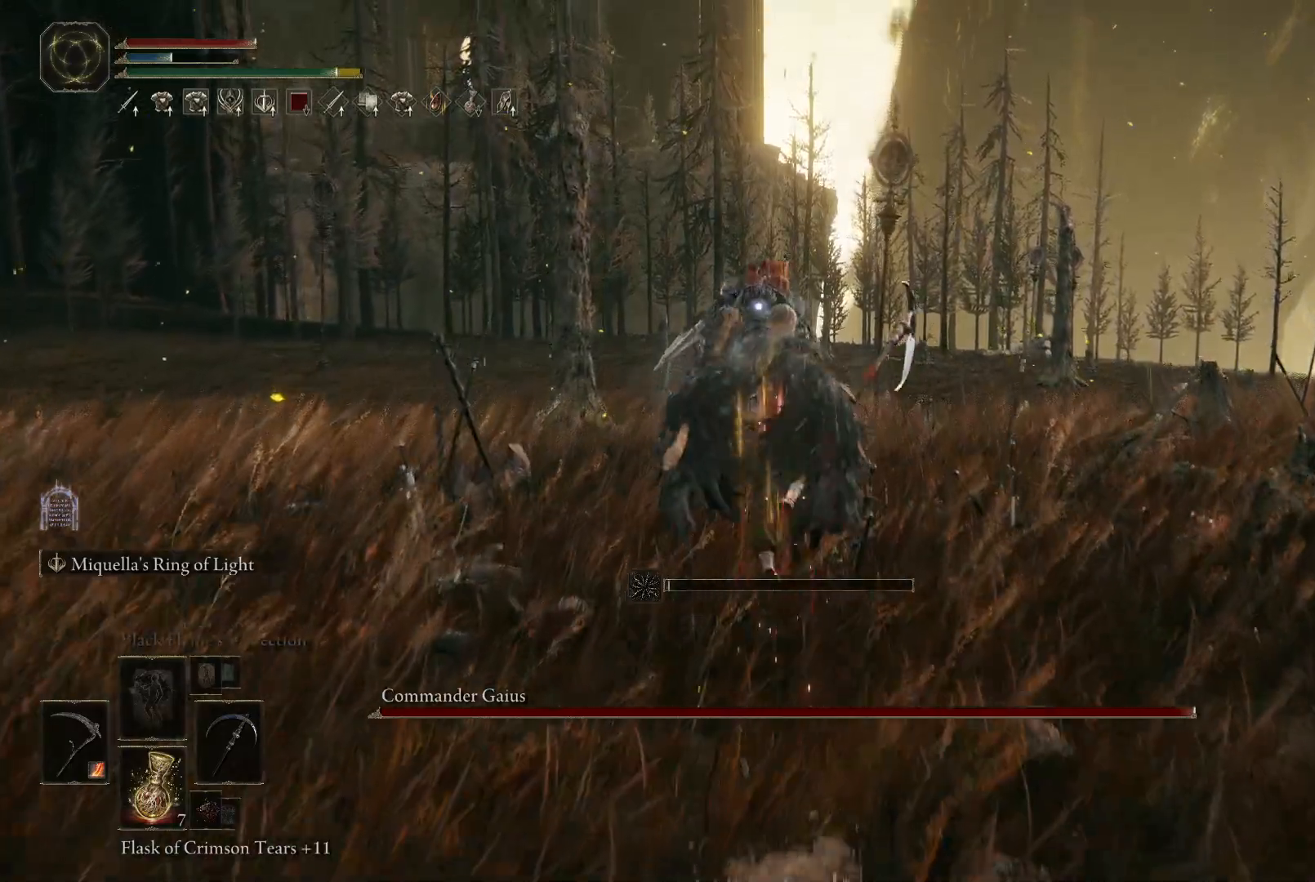
{"buttons": [], "left_stick": "up", "right_stick": "center", "events": []}
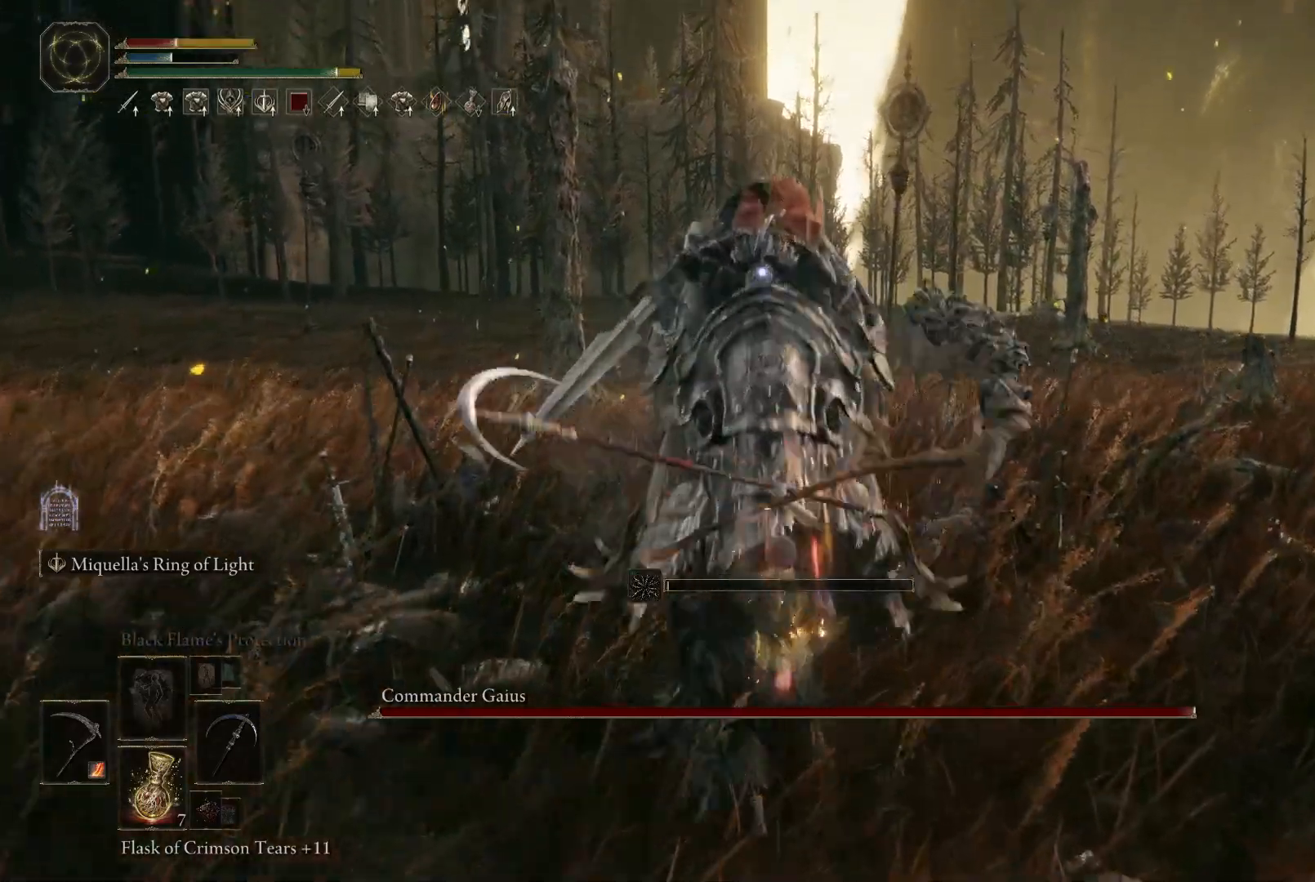
{"buttons": [], "left_stick": "up", "right_stick": "center", "events": []}
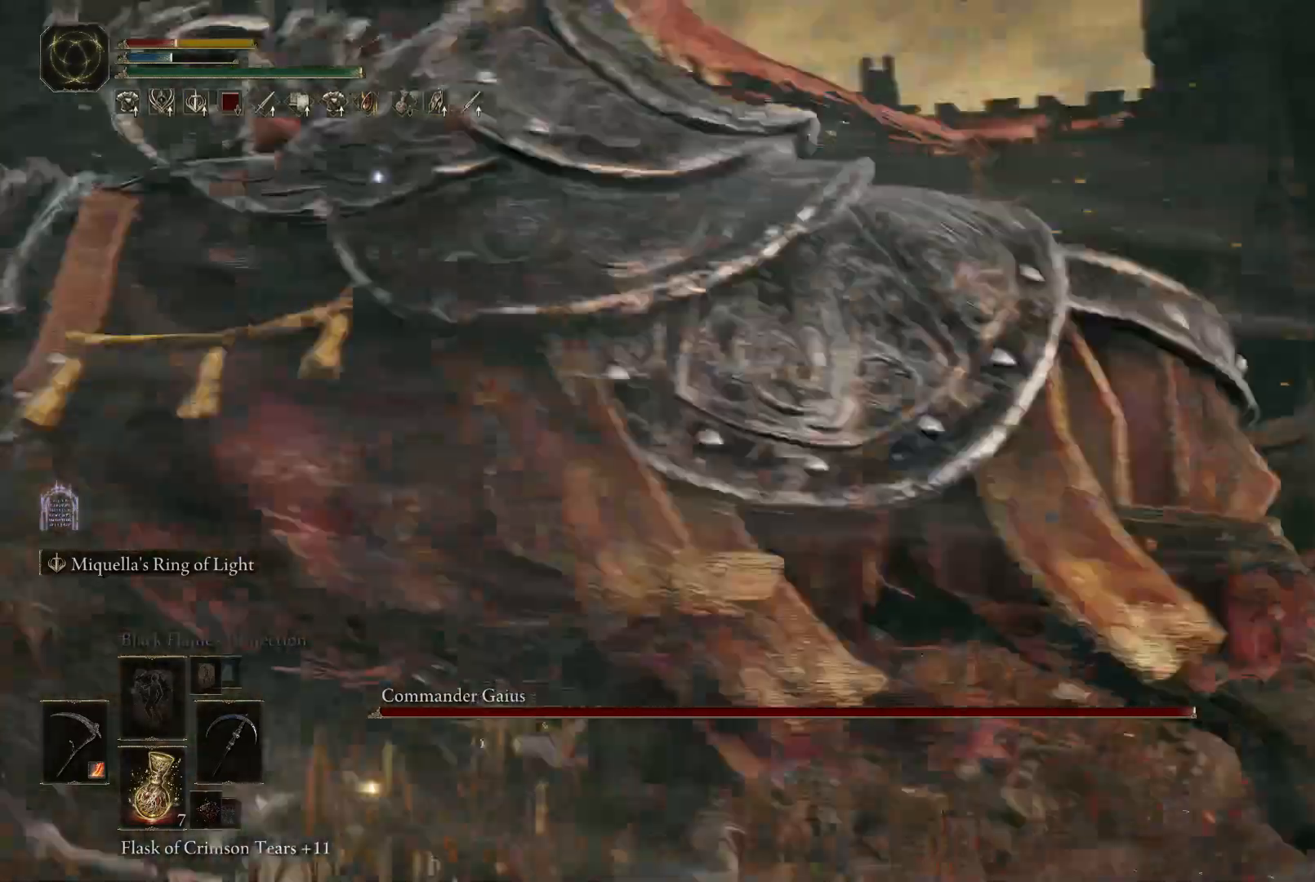
{"buttons": [], "left_stick": "down", "right_stick": "center", "events": [[233, "left_stick", "center"], [283, "left_stick", "down"], [300, "B", "down"], [433, "B", "up"]]}
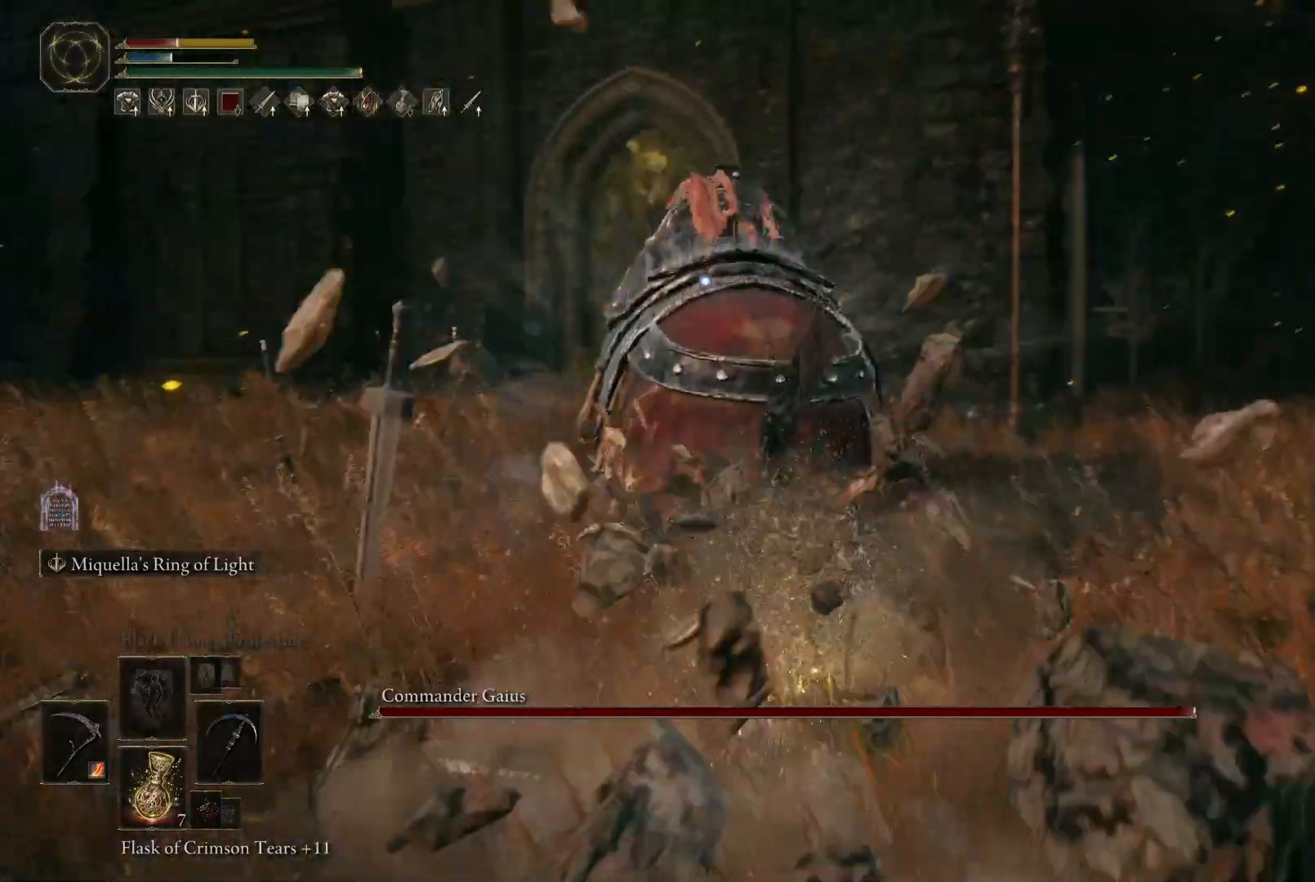
{"buttons": [], "left_stick": "down", "right_stick": "center", "events": []}
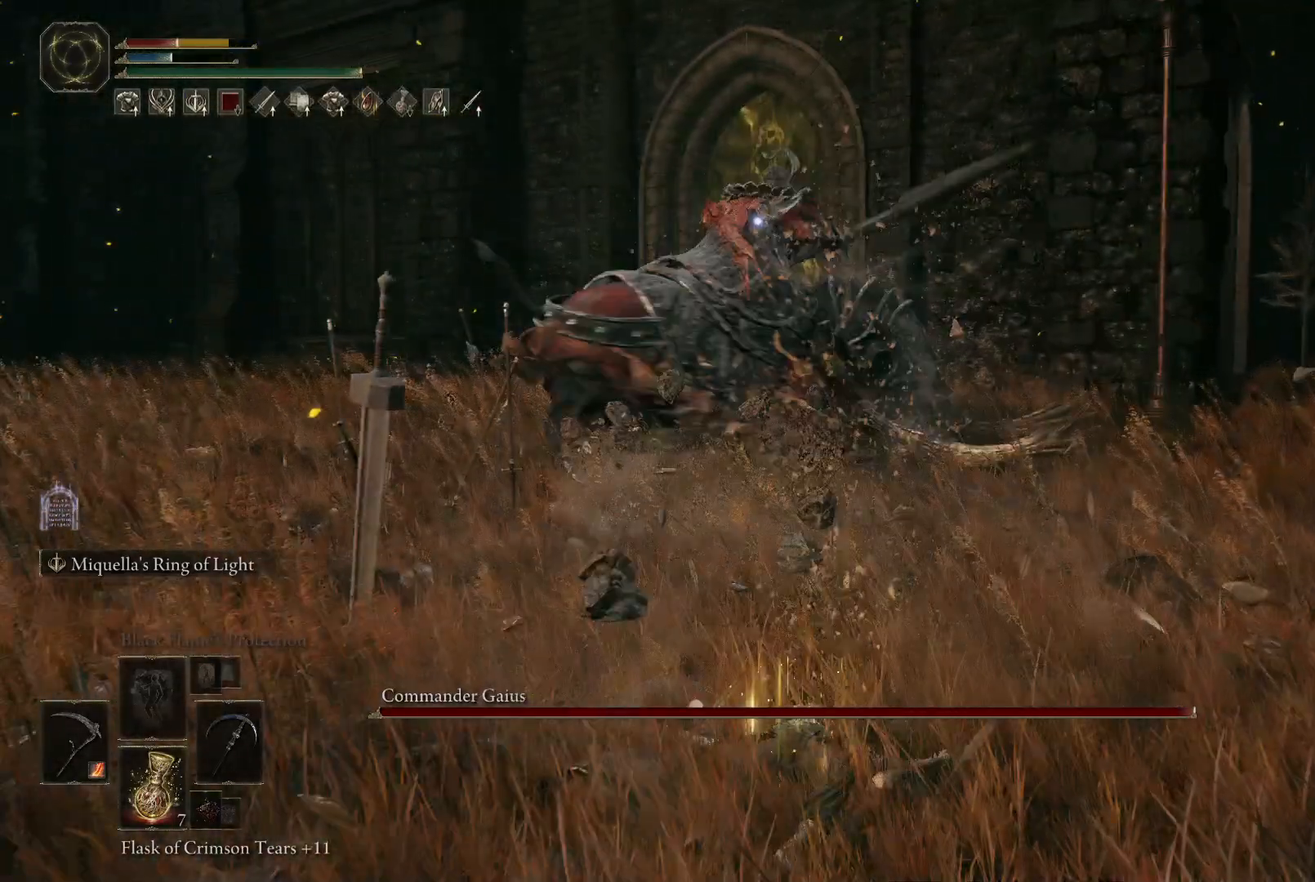
{"buttons": [], "left_stick": "down", "right_stick": "center", "events": []}
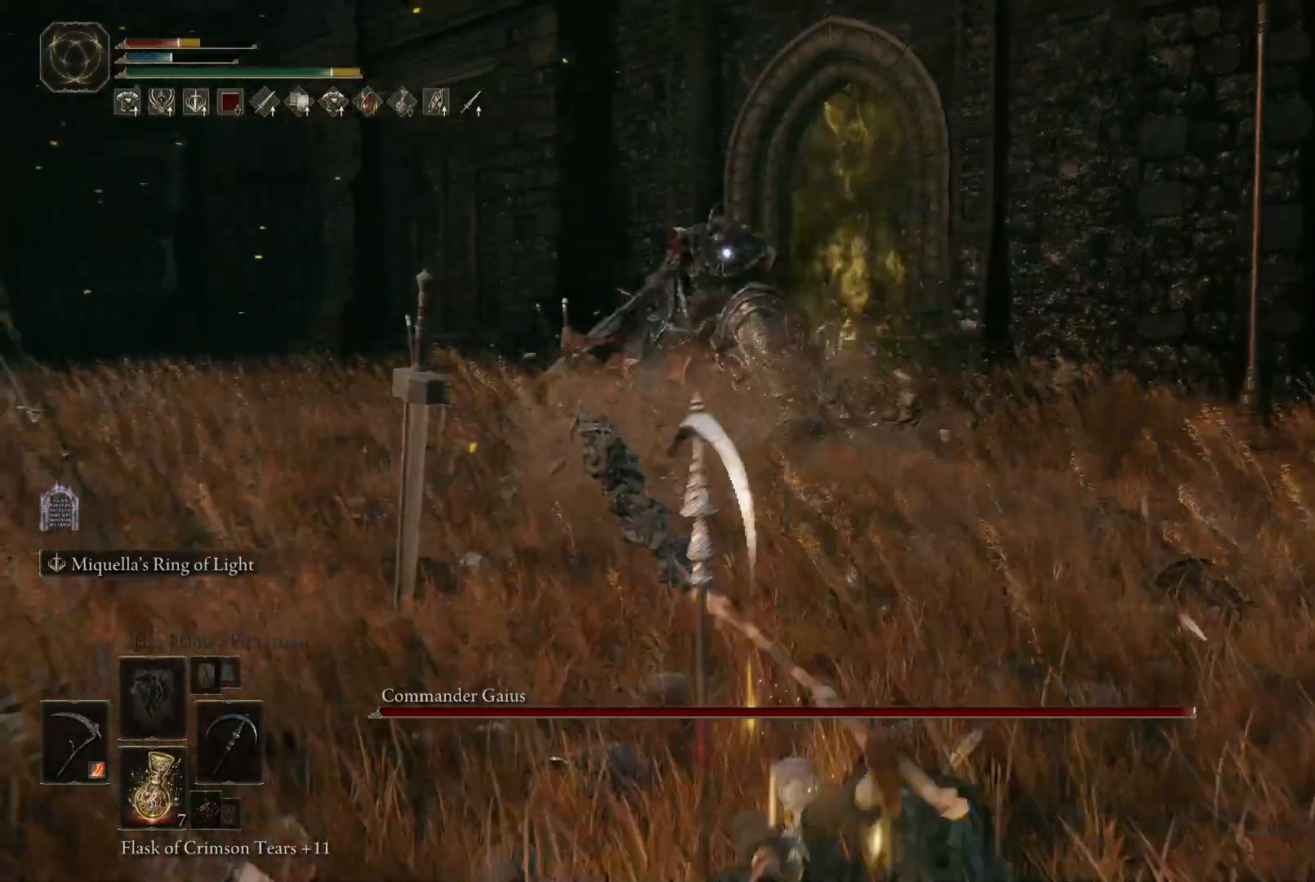
{"buttons": [], "left_stick": "down", "right_stick": "center", "events": [[317, "X", "down"], [400, "X", "up"]]}
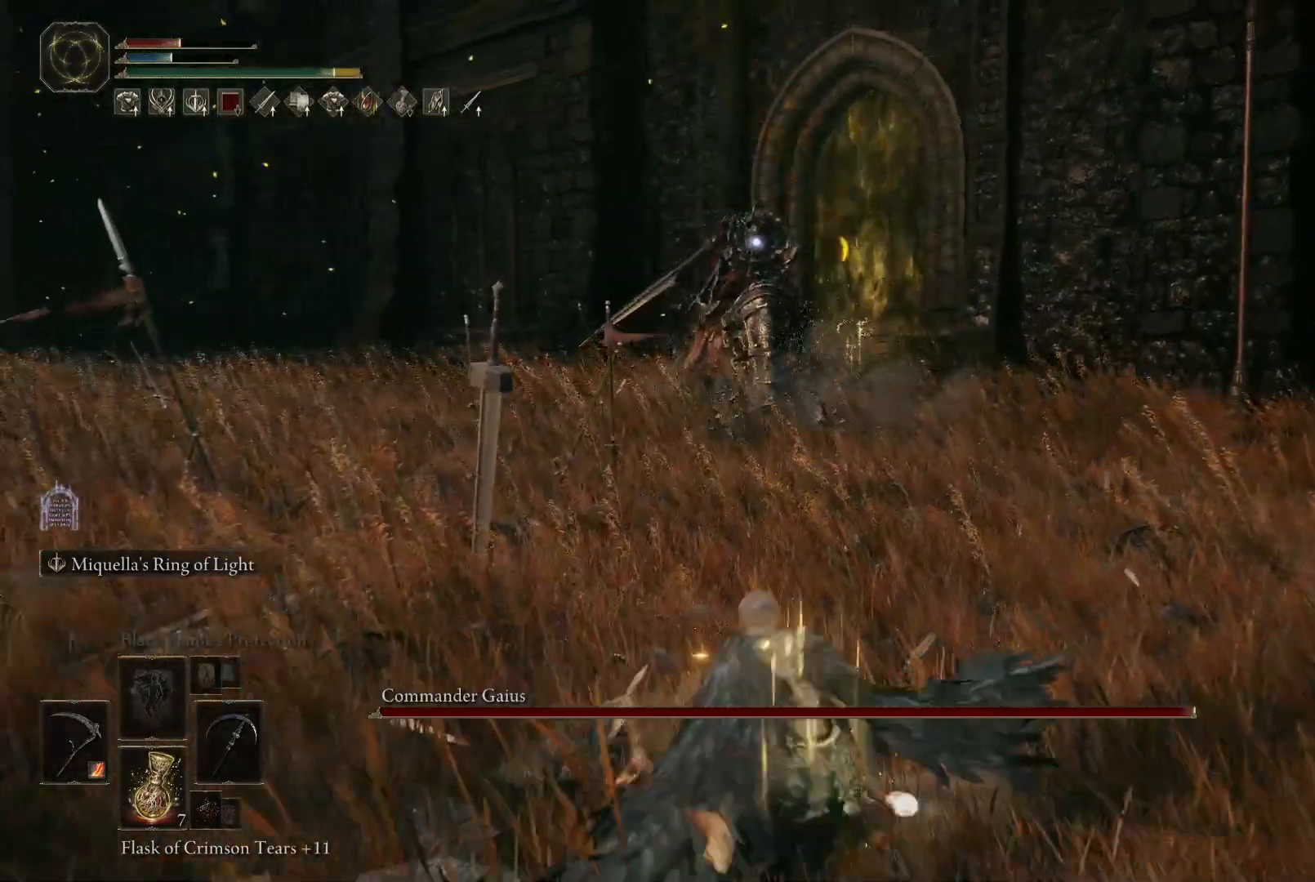
{"buttons": [], "left_stick": "down", "right_stick": "center", "events": []}
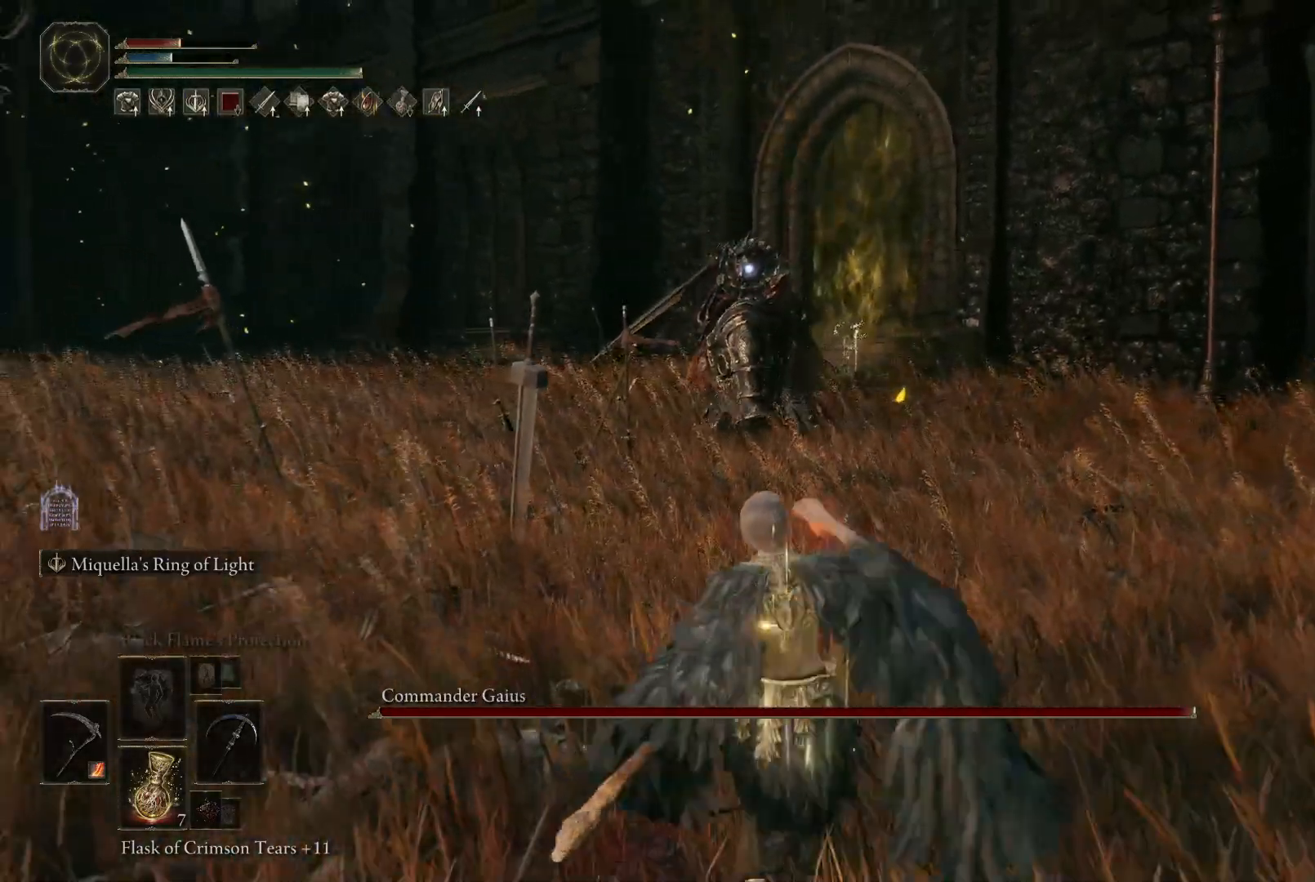
{"buttons": [], "left_stick": "down", "right_stick": "center", "events": []}
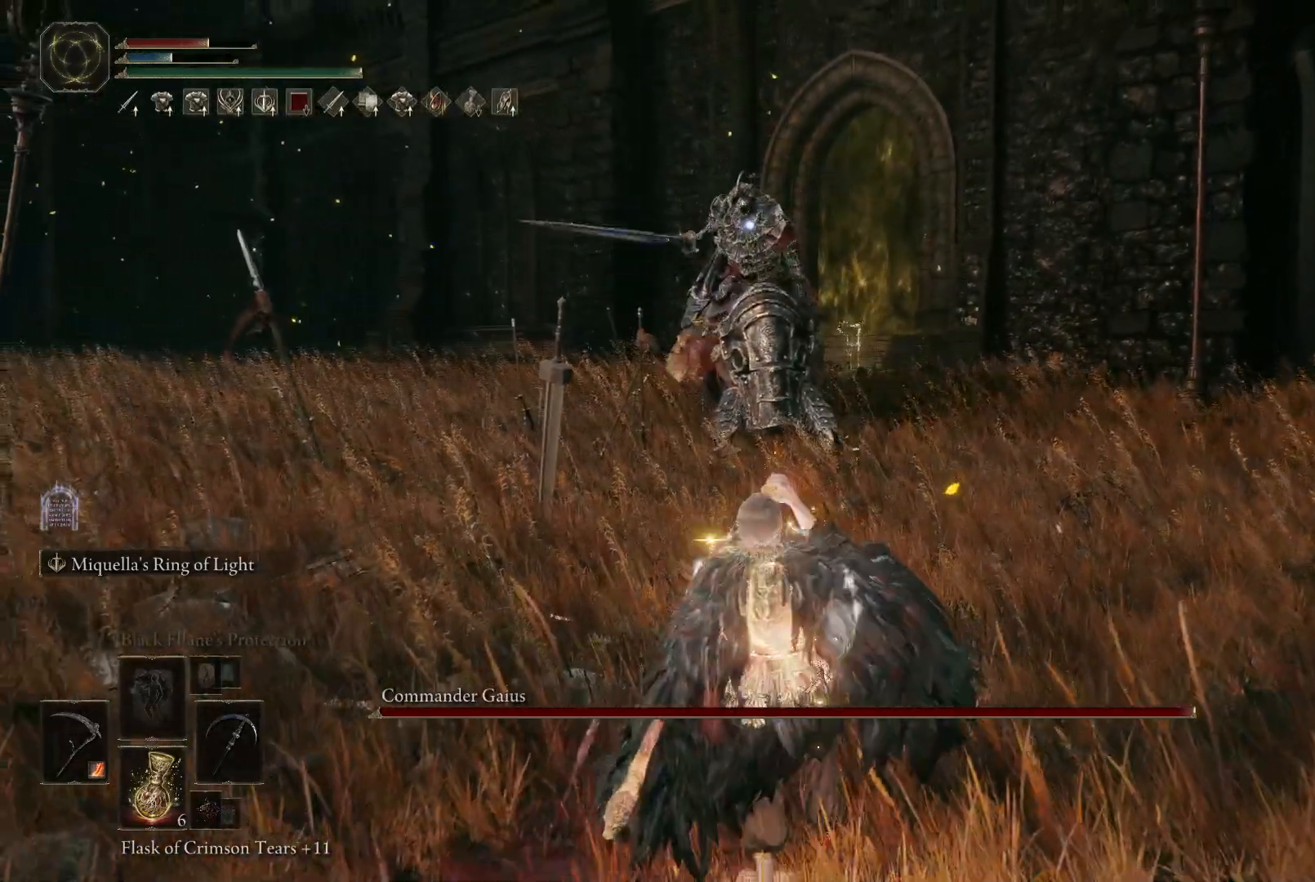
{"buttons": [], "left_stick": "down", "right_stick": "center", "events": [[367, "B", "down"], [417, "B", "up"]]}
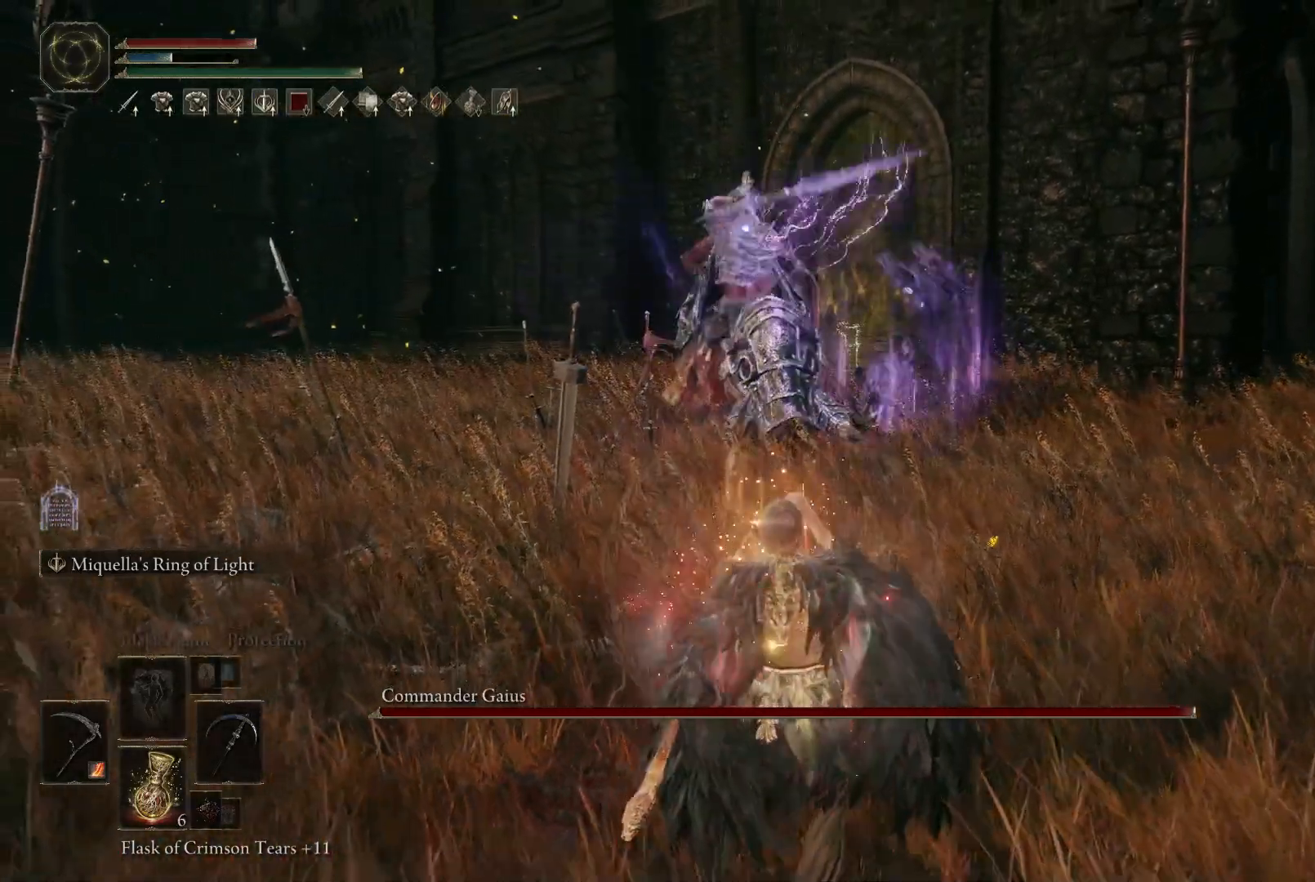
{"buttons": [], "left_stick": "down", "right_stick": "center", "events": []}
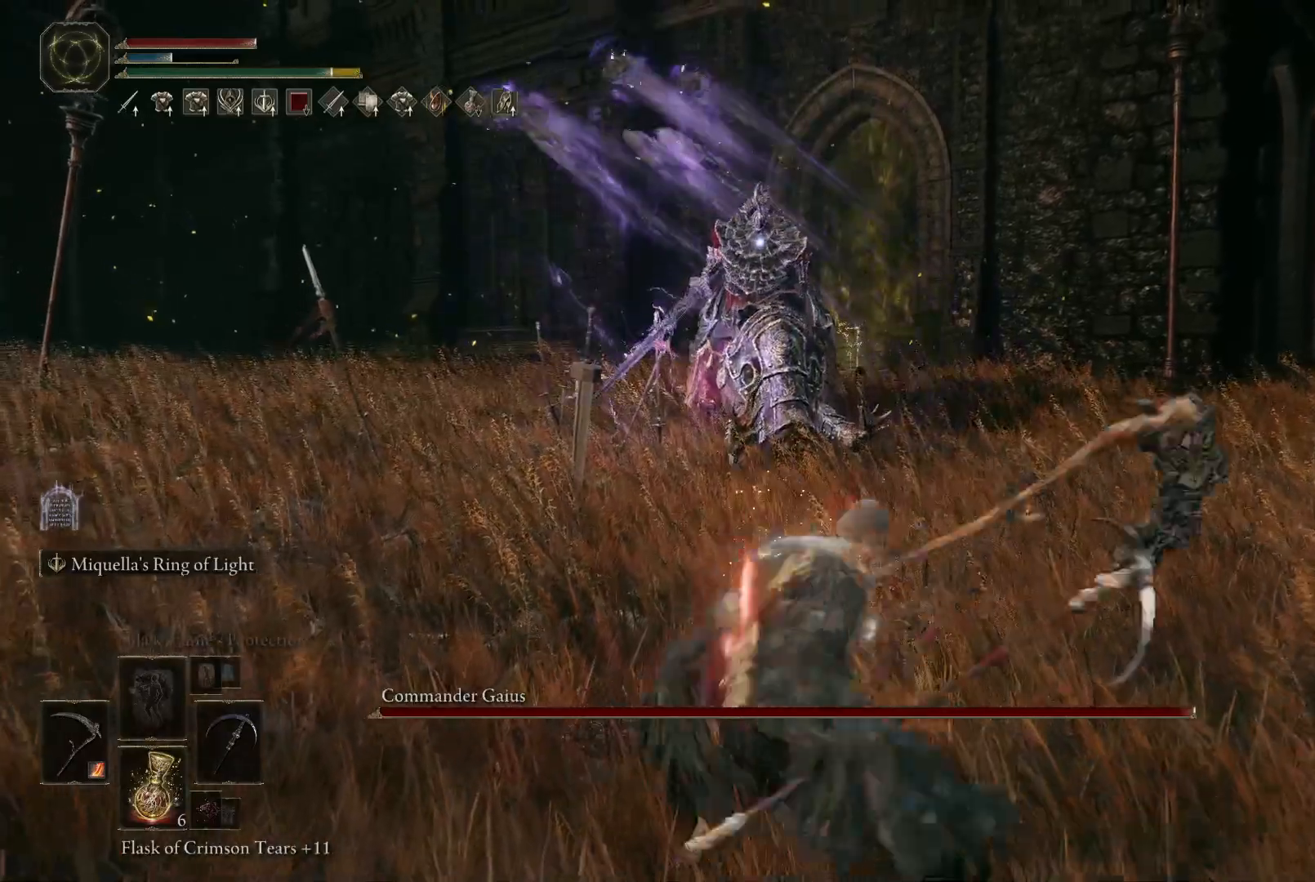
{"buttons": [], "left_stick": "down", "right_stick": "center", "events": [[300, "B", "down"], [383, "B", "up"]]}
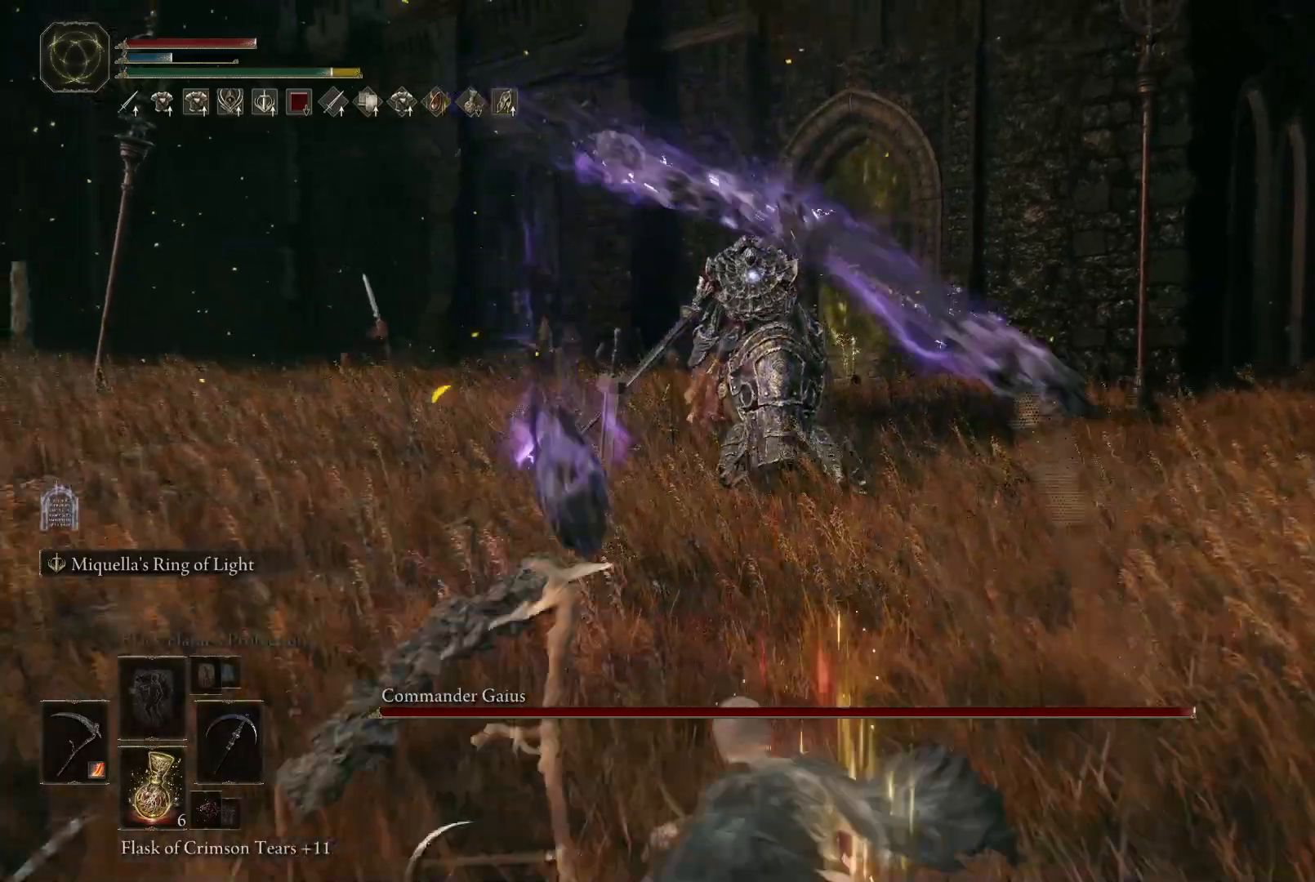
{"buttons": [], "left_stick": "down", "right_stick": "center", "events": []}
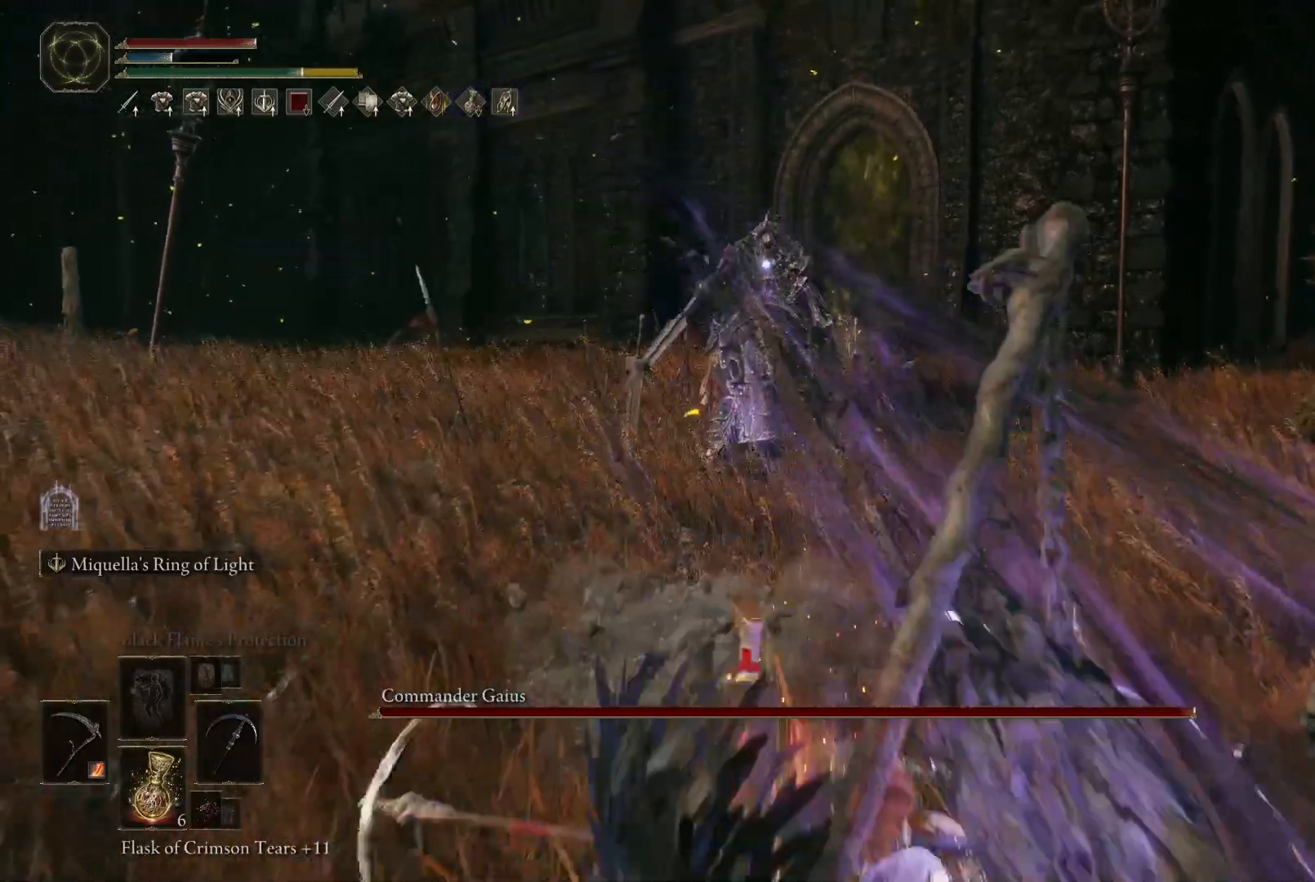
{"buttons": [], "left_stick": "down", "right_stick": "center", "events": [[117, "left_stick", "center"], [417, "left_stick", "down"]]}
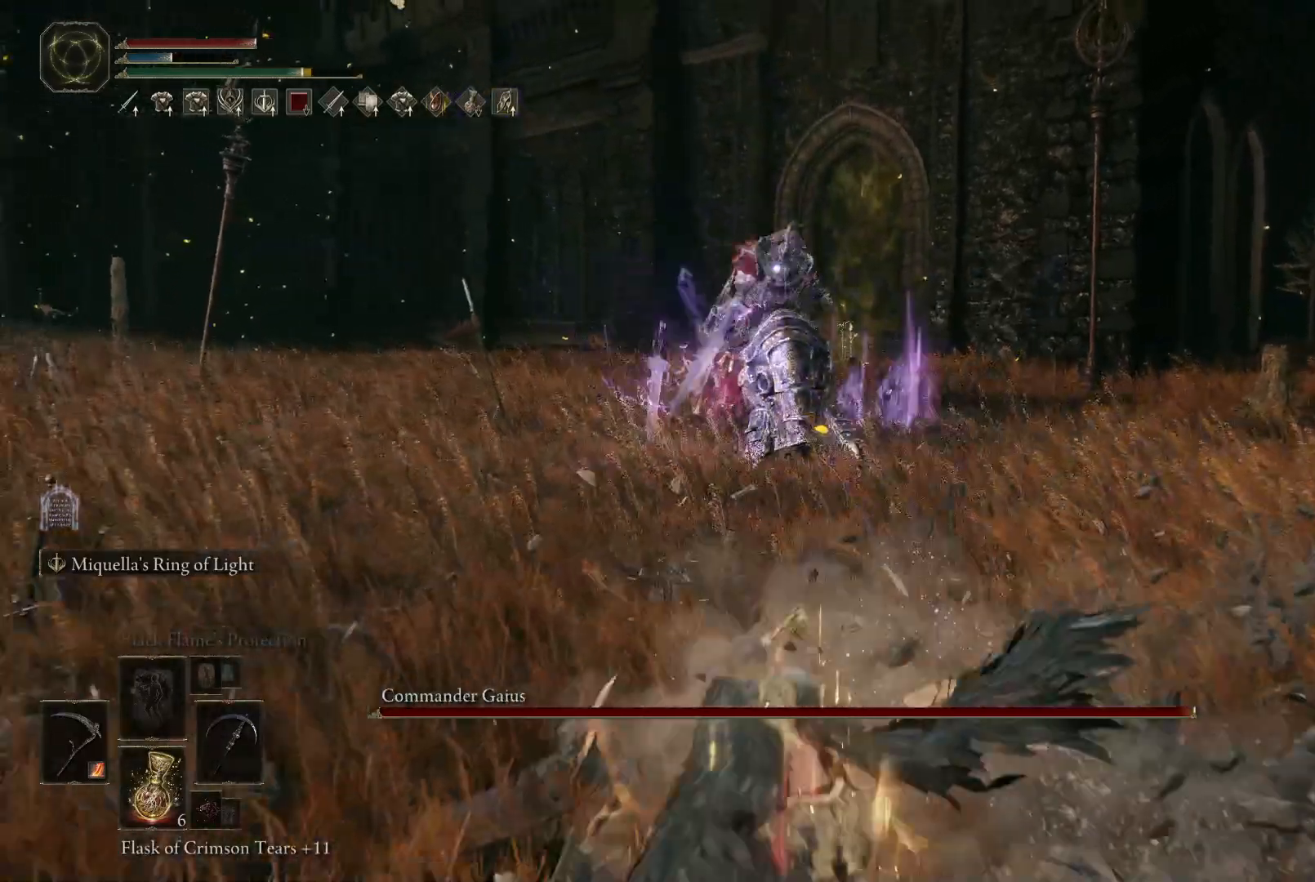
{"buttons": [], "left_stick": "down", "right_stick": "center", "events": []}
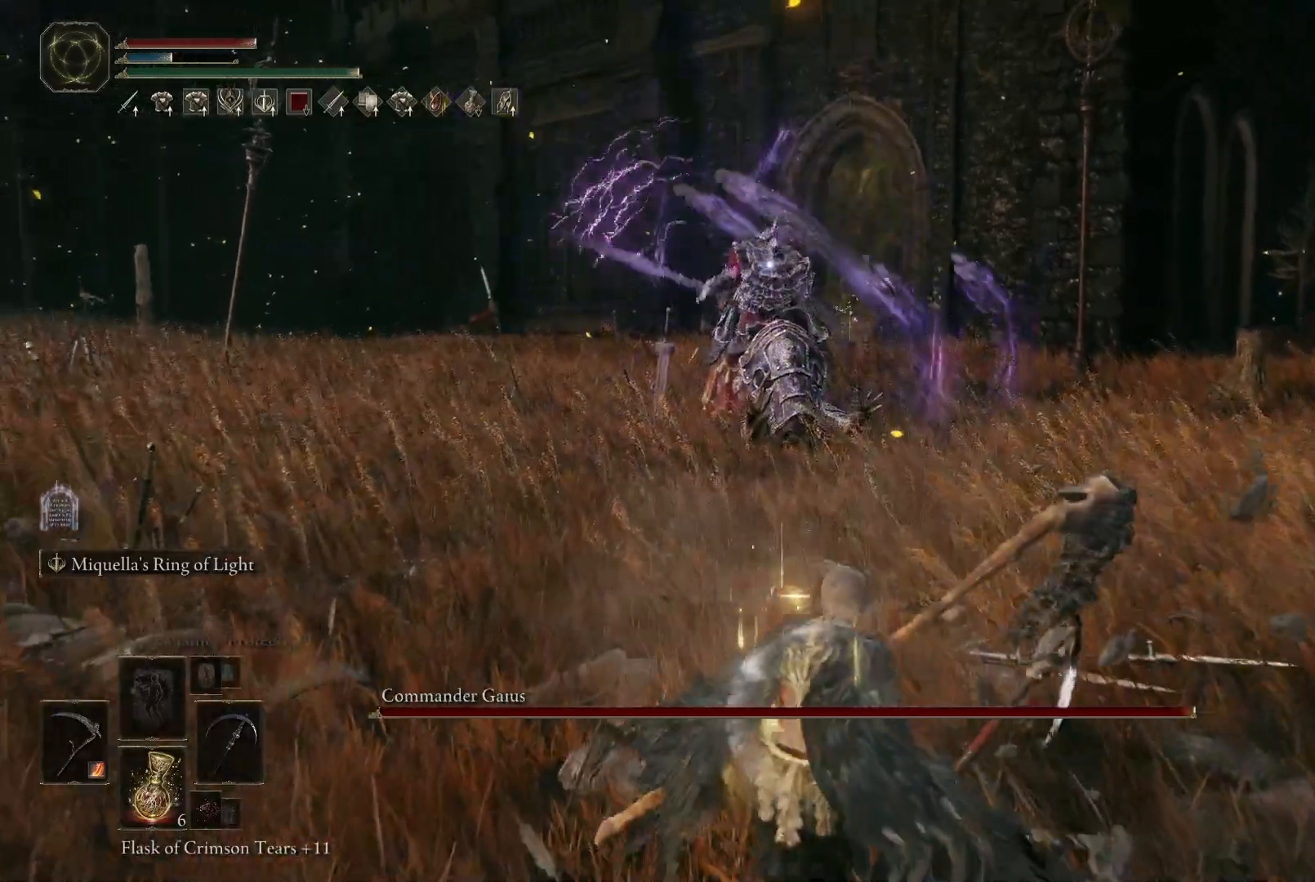
{"buttons": ["B"], "left_stick": "down", "right_stick": "center", "events": [[483, "B", "down"]]}
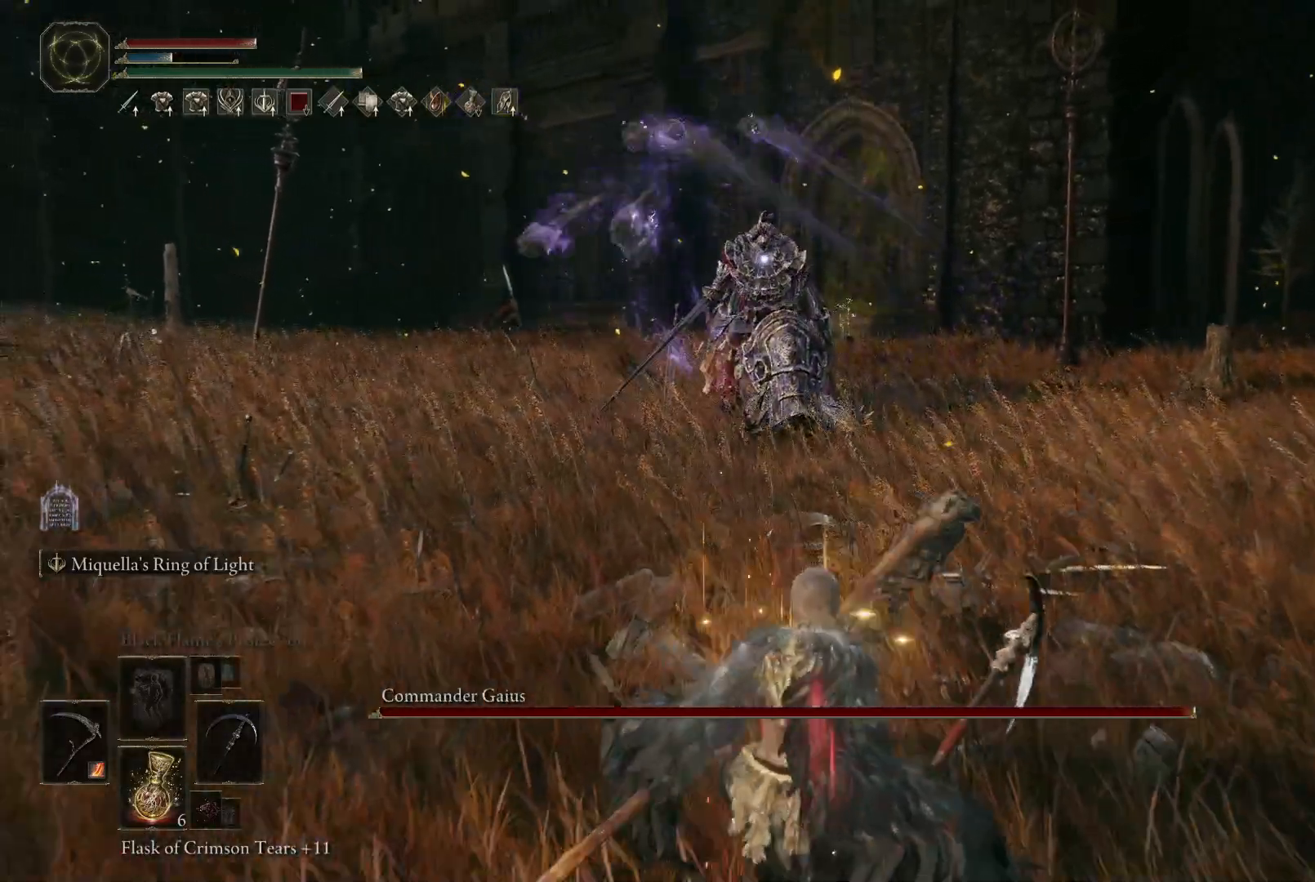
{"buttons": [], "left_stick": "down", "right_stick": "center", "events": [[150, "B", "up"]]}
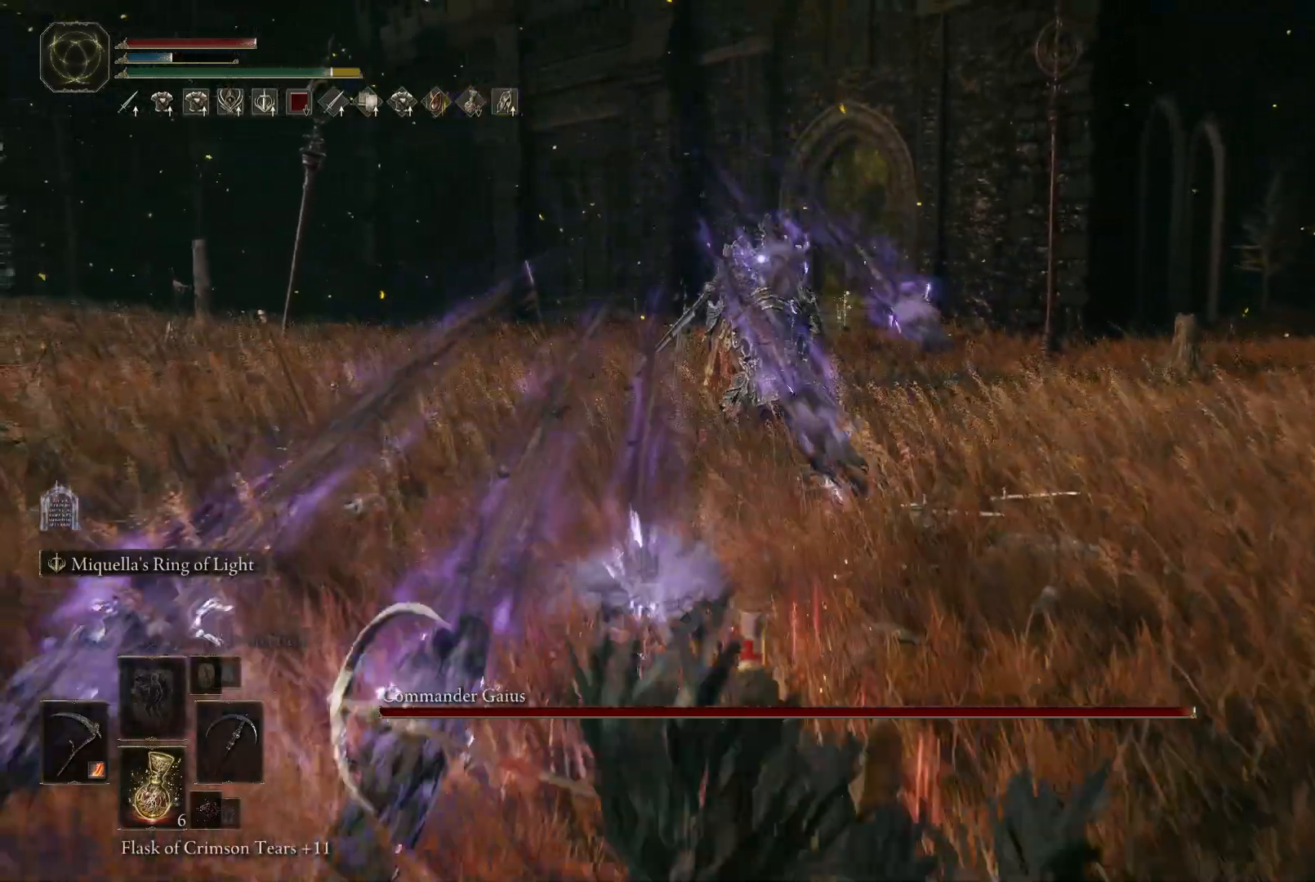
{"buttons": [], "left_stick": "down", "right_stick": "center", "events": []}
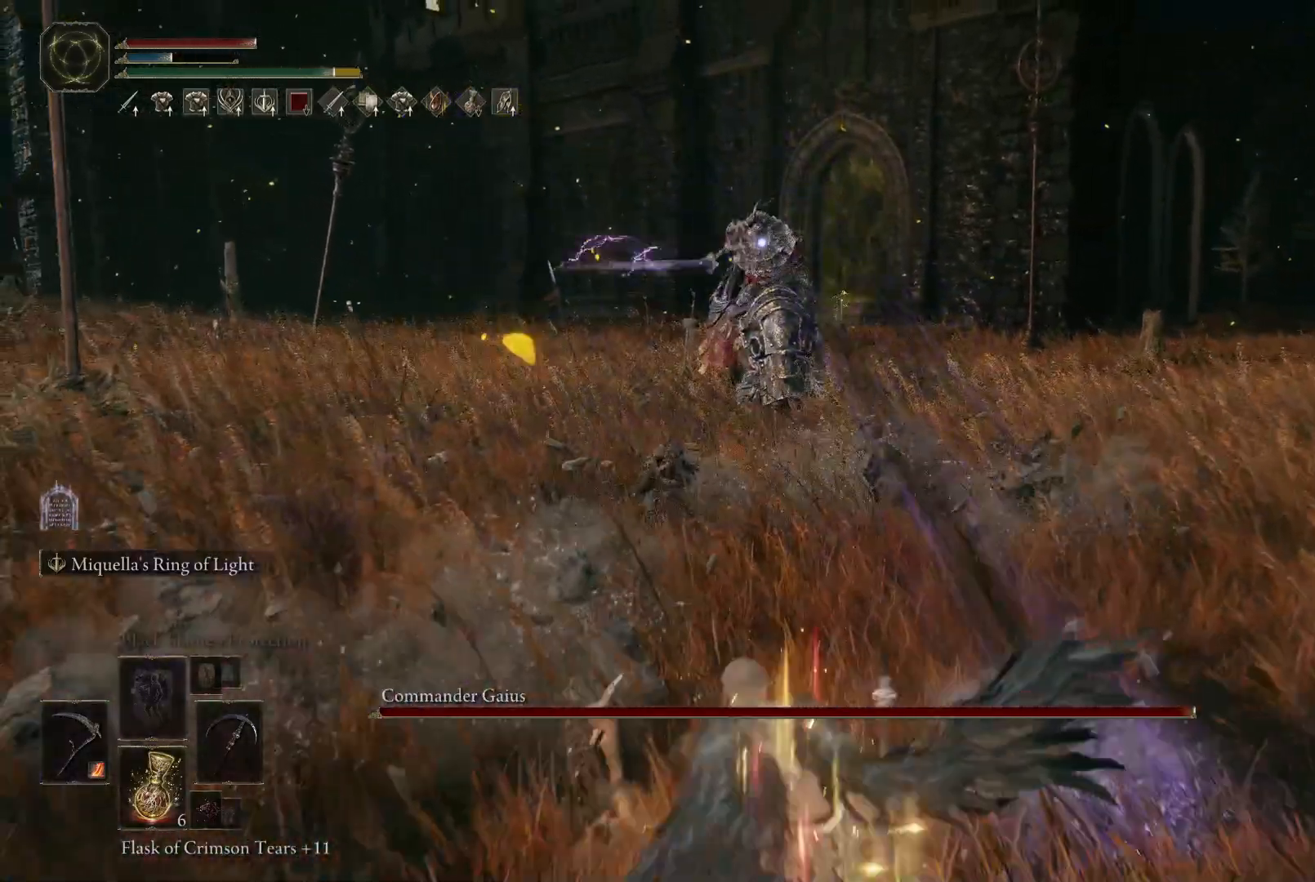
{"buttons": [], "left_stick": "down", "right_stick": "center", "events": []}